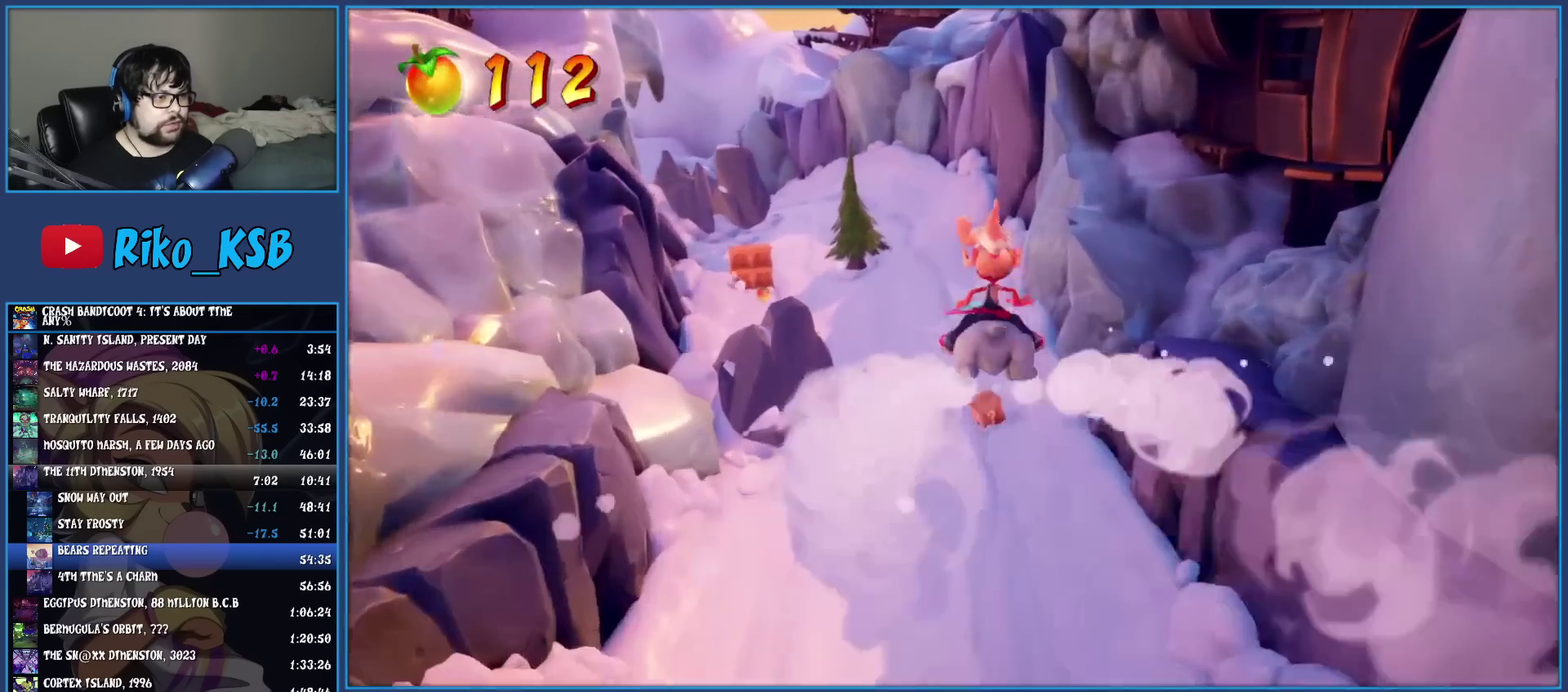
Gameplay with a controller (PlayStation layout); each line is a JSON object with the inputs held at the frame after it. "events" lists button and stick changes between this image and that frame as [ms after this image, input, new state], when the widget could be followed in between. Not read: R3 right_stick.
{"buttons": [], "left_stick": "up", "events": [[117, "R2", "up"], [350, "left_stick", "up-right"], [433, "left_stick", "up"]]}
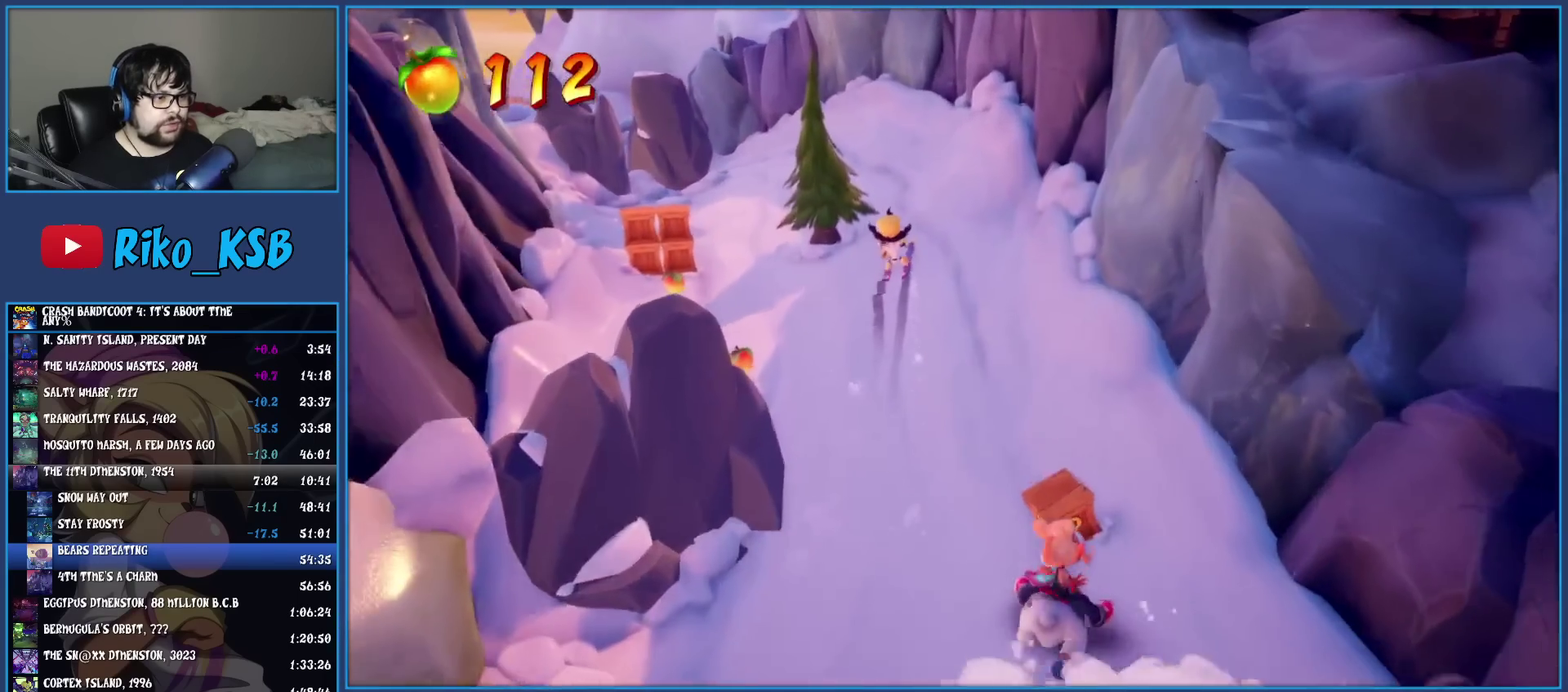
{"buttons": [], "left_stick": "up", "events": []}
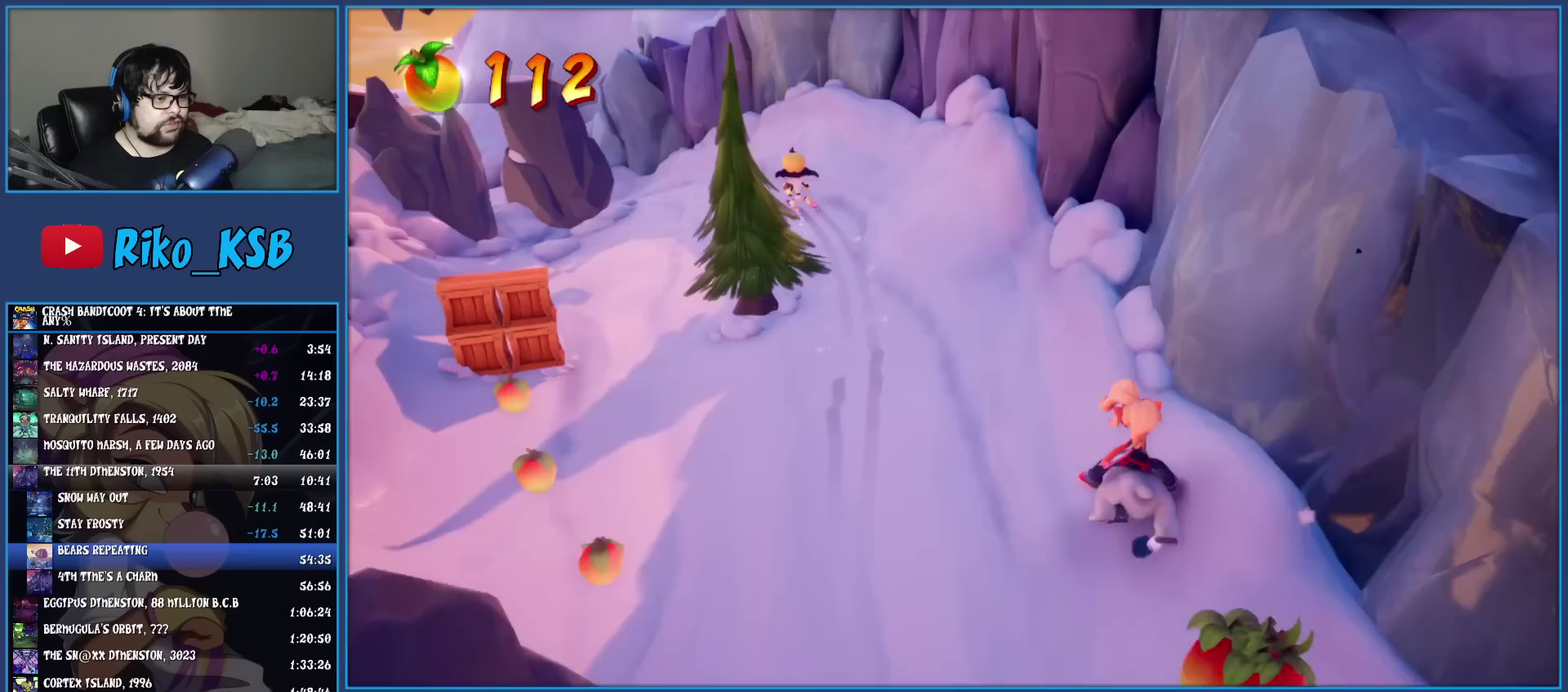
{"buttons": [], "left_stick": "up-left", "events": [[67, "R2", "down"], [200, "left_stick", "up-left"], [450, "R2", "up"]]}
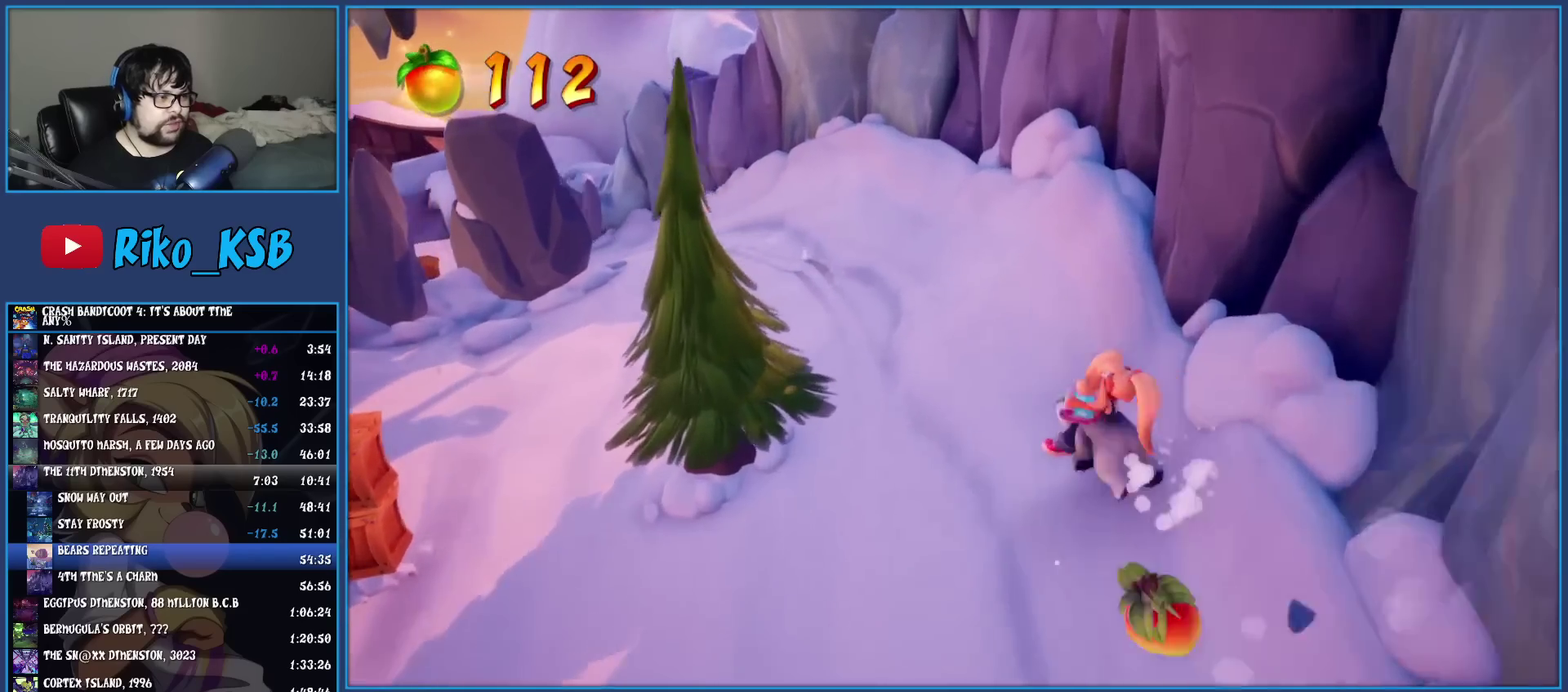
{"buttons": ["R2"], "left_stick": "up", "events": [[33, "R2", "down"], [300, "left_stick", "up"]]}
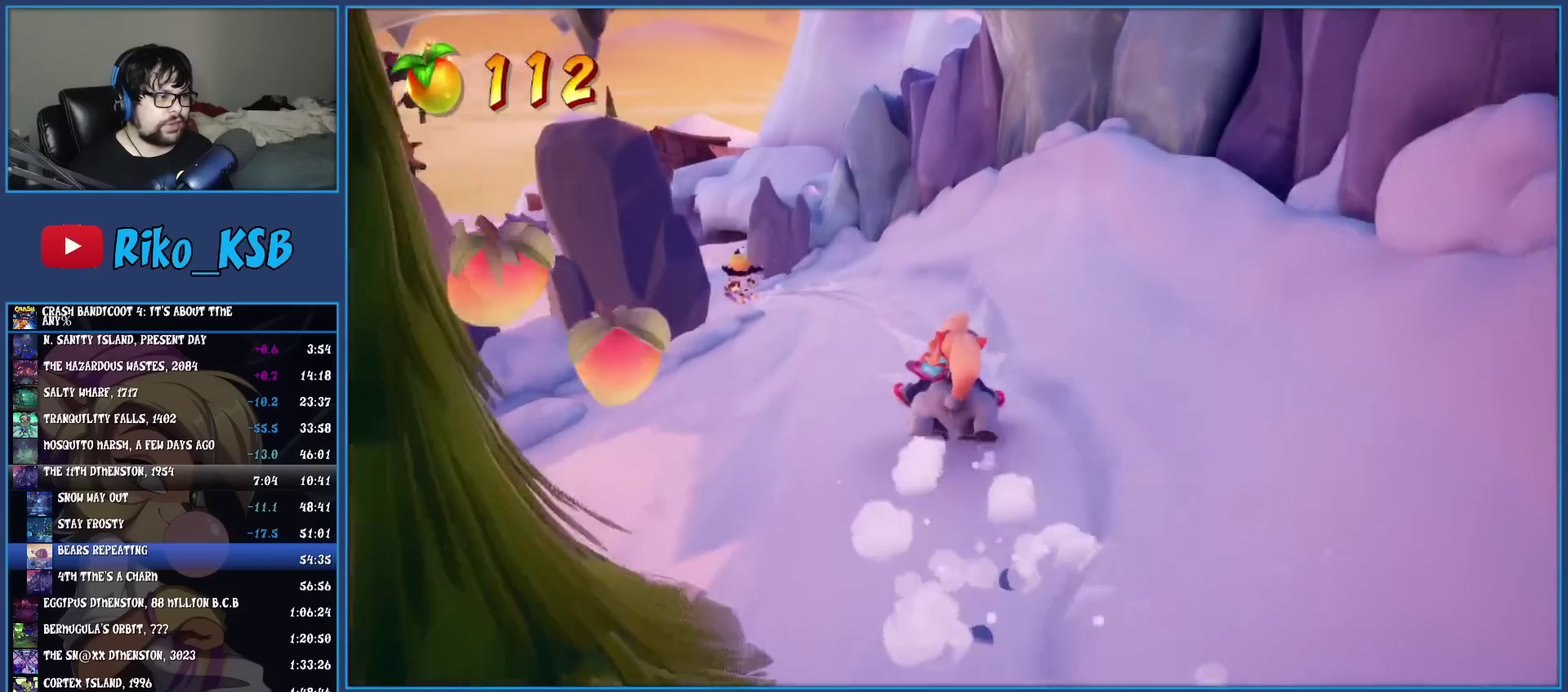
{"buttons": [], "left_stick": "up-left", "events": [[17, "R2", "up"], [100, "R2", "down"], [133, "left_stick", "up-left"], [300, "R2", "up"]]}
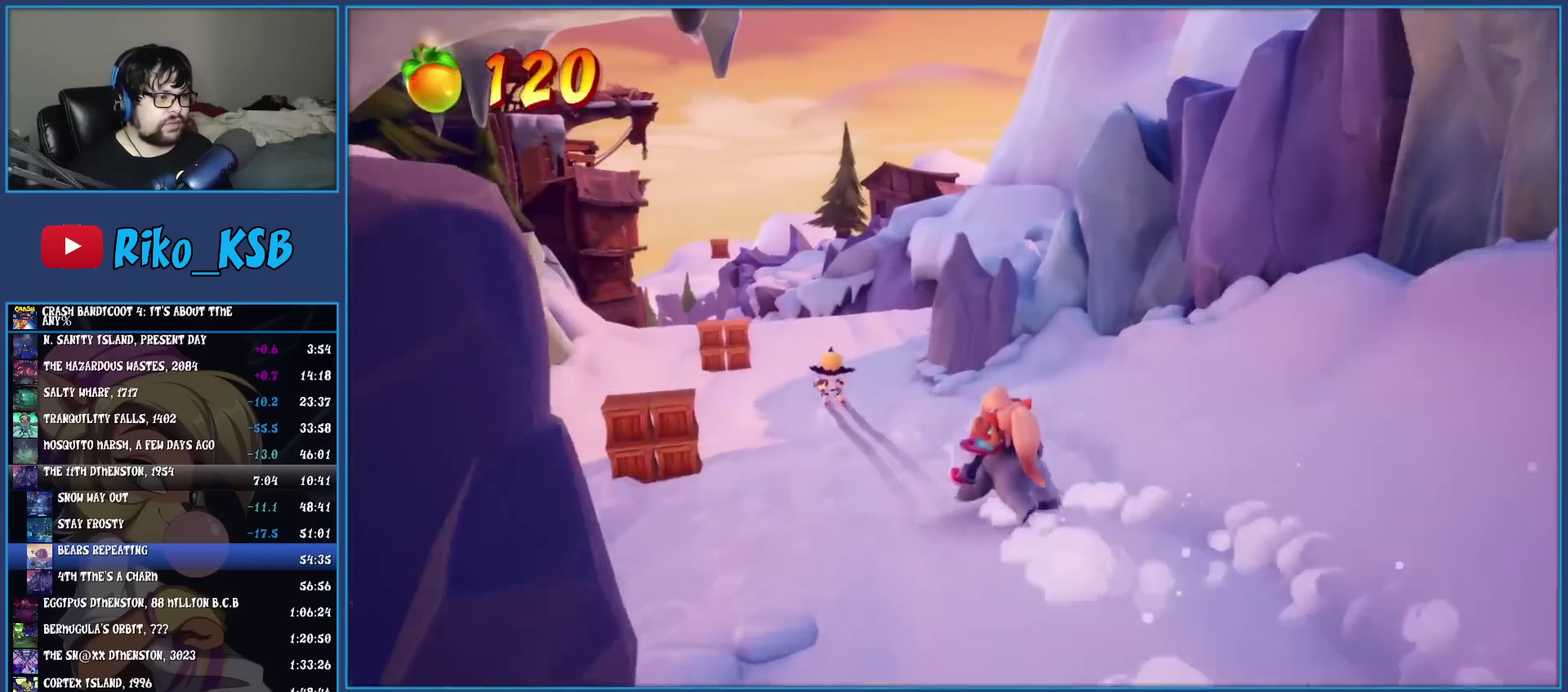
{"buttons": [], "left_stick": "up", "events": [[400, "left_stick", "up"]]}
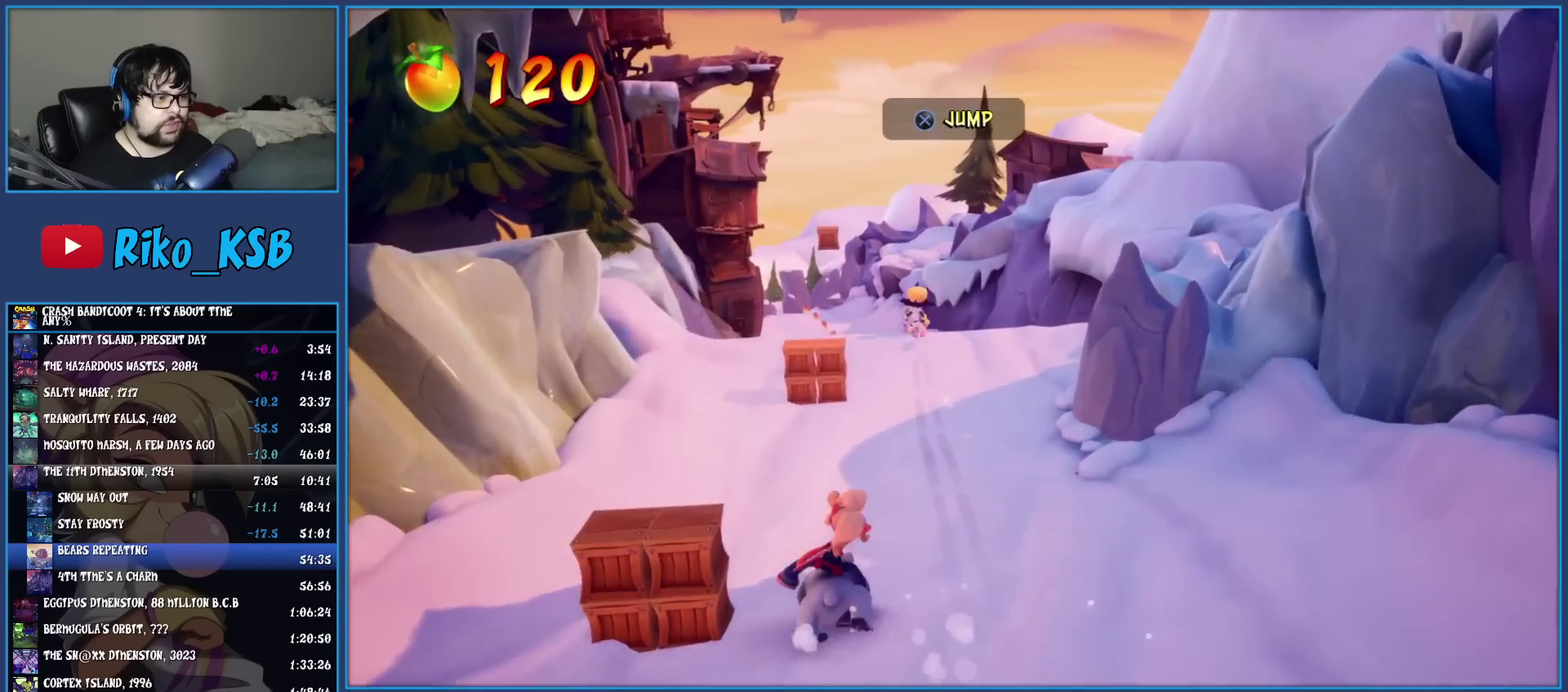
{"buttons": ["R2"], "left_stick": "up", "events": [[333, "R2", "down"]]}
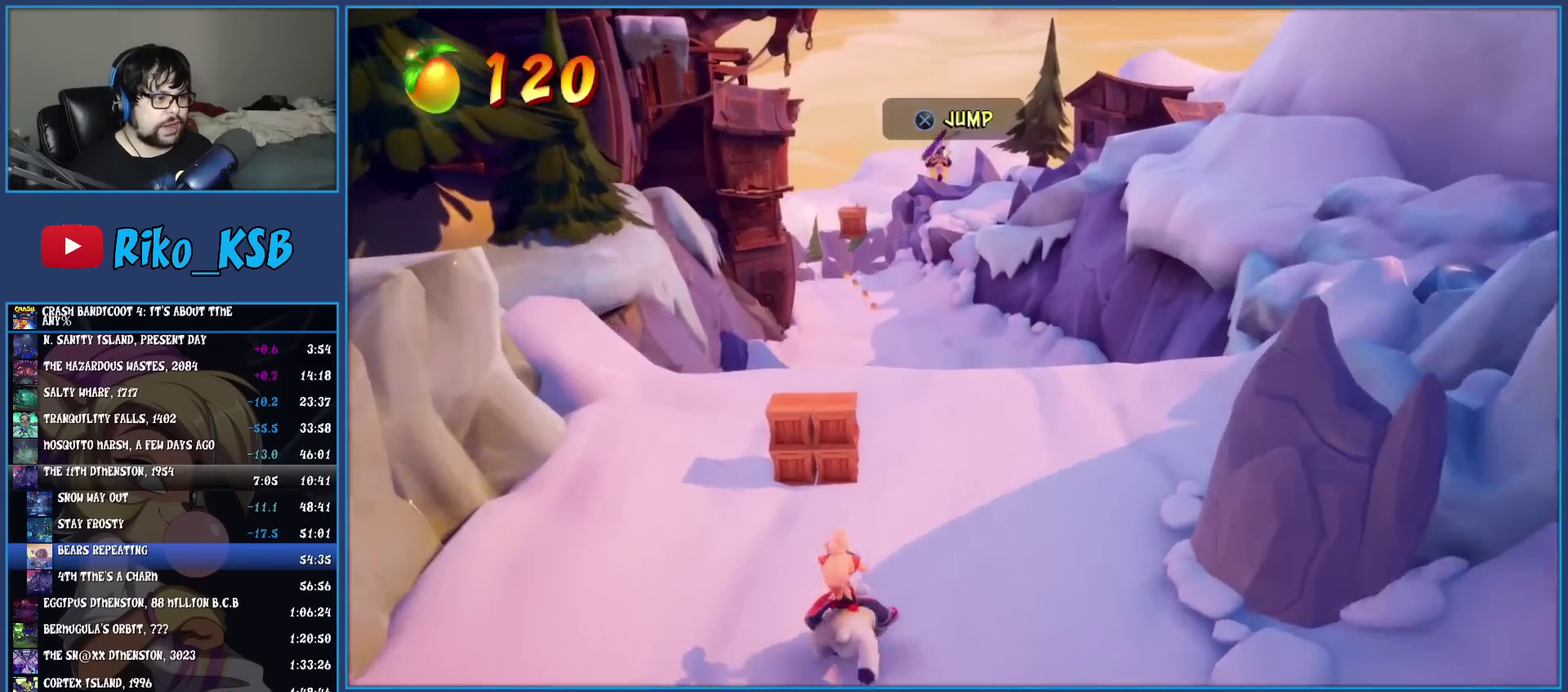
{"buttons": ["R2"], "left_stick": "up", "events": [[300, "R2", "up"], [367, "R2", "down"]]}
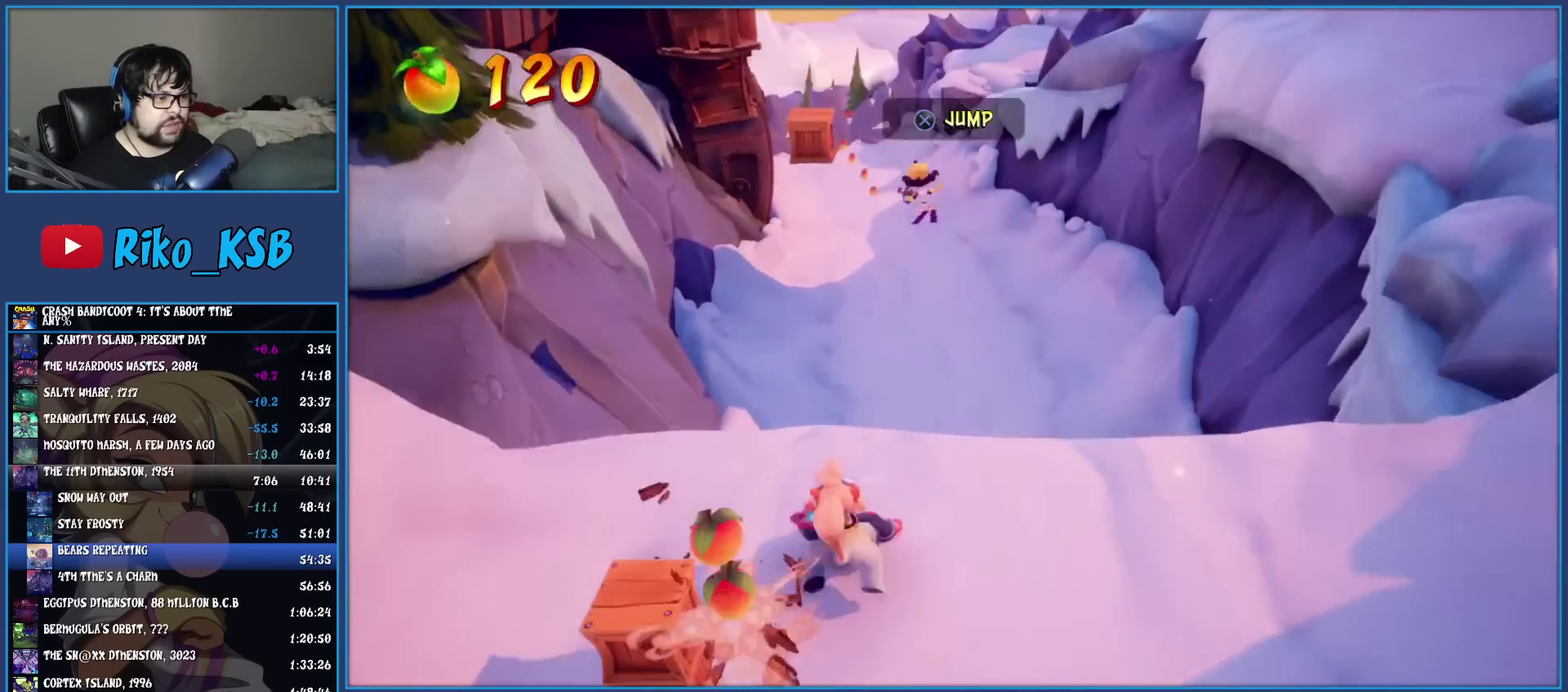
{"buttons": [], "left_stick": "up", "events": [[450, "R2", "up"]]}
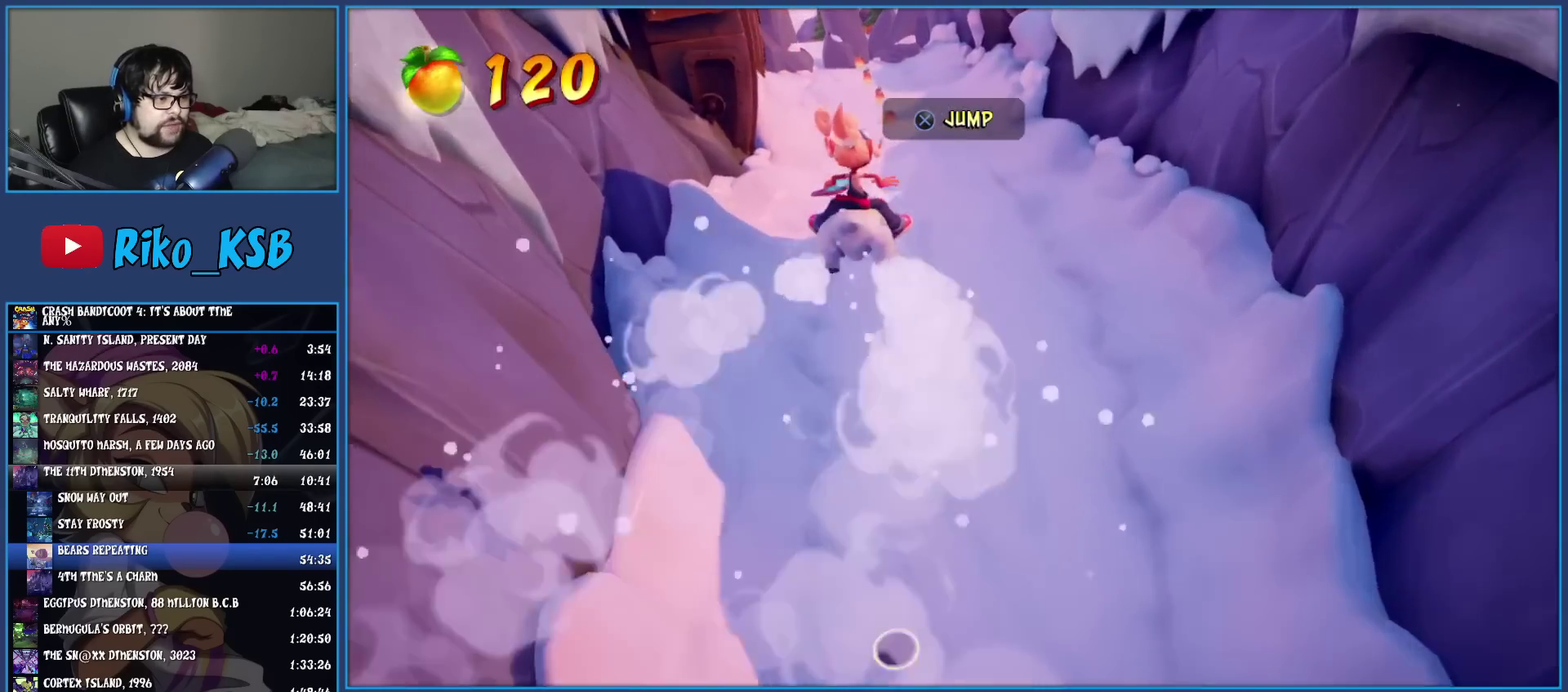
{"buttons": [], "left_stick": "up", "events": []}
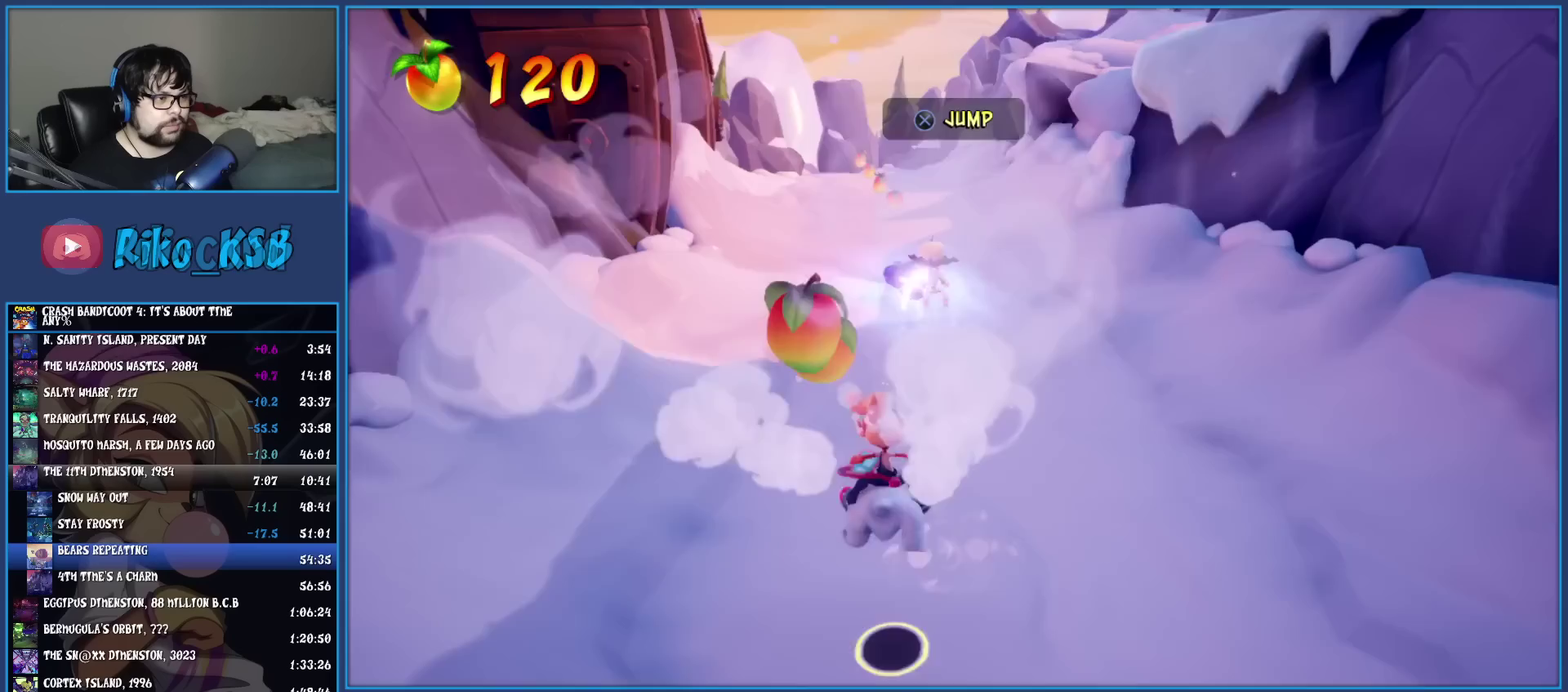
{"buttons": [], "left_stick": "up", "events": []}
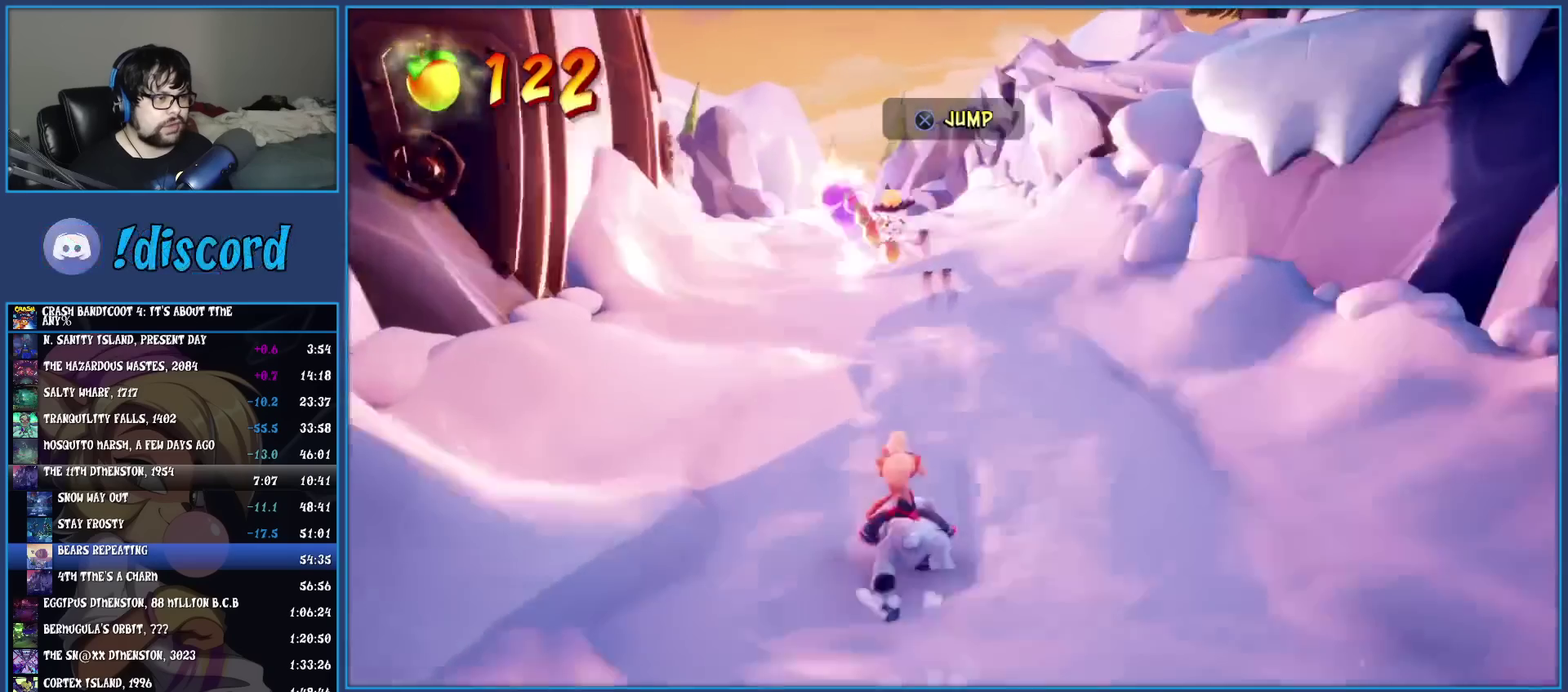
{"buttons": [], "left_stick": "up", "events": [[200, "left_stick", "up-left"], [433, "left_stick", "up"]]}
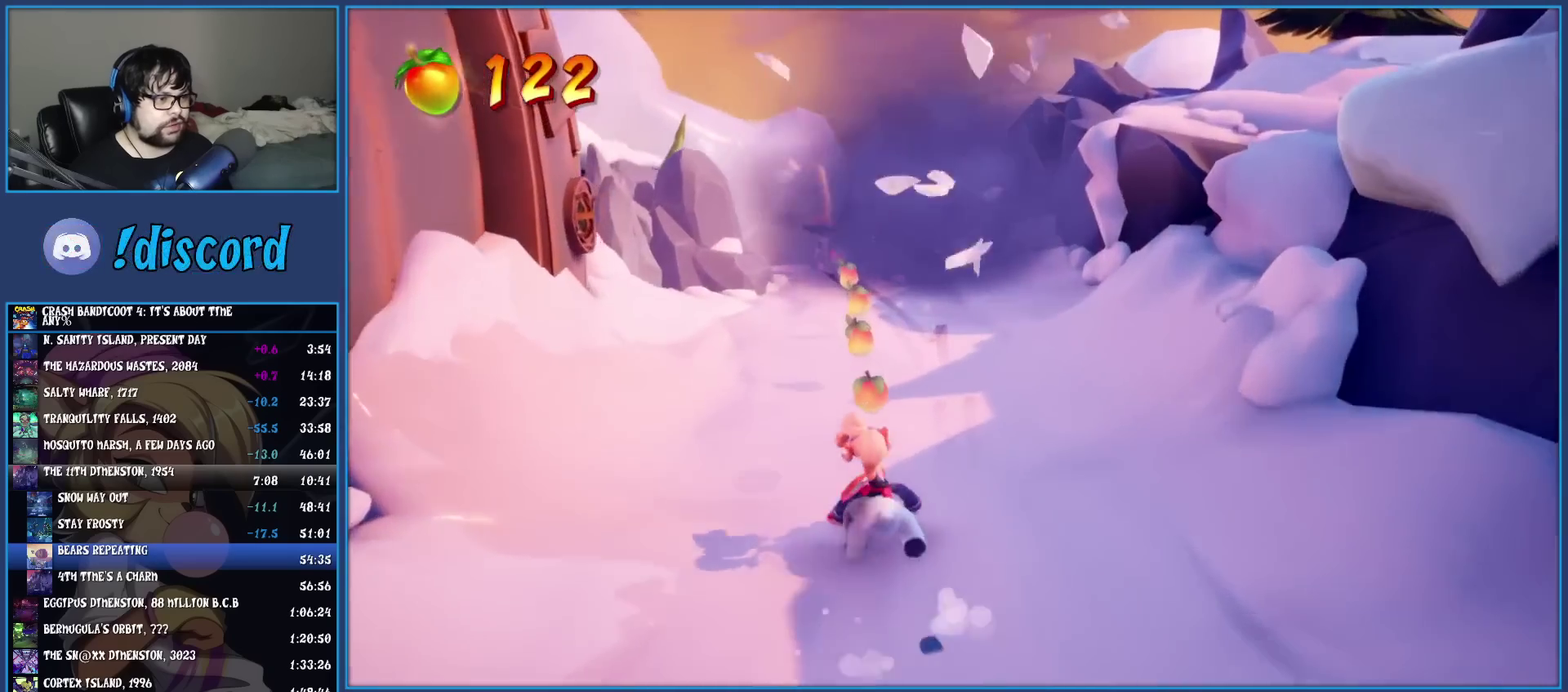
{"buttons": [], "left_stick": "up", "events": []}
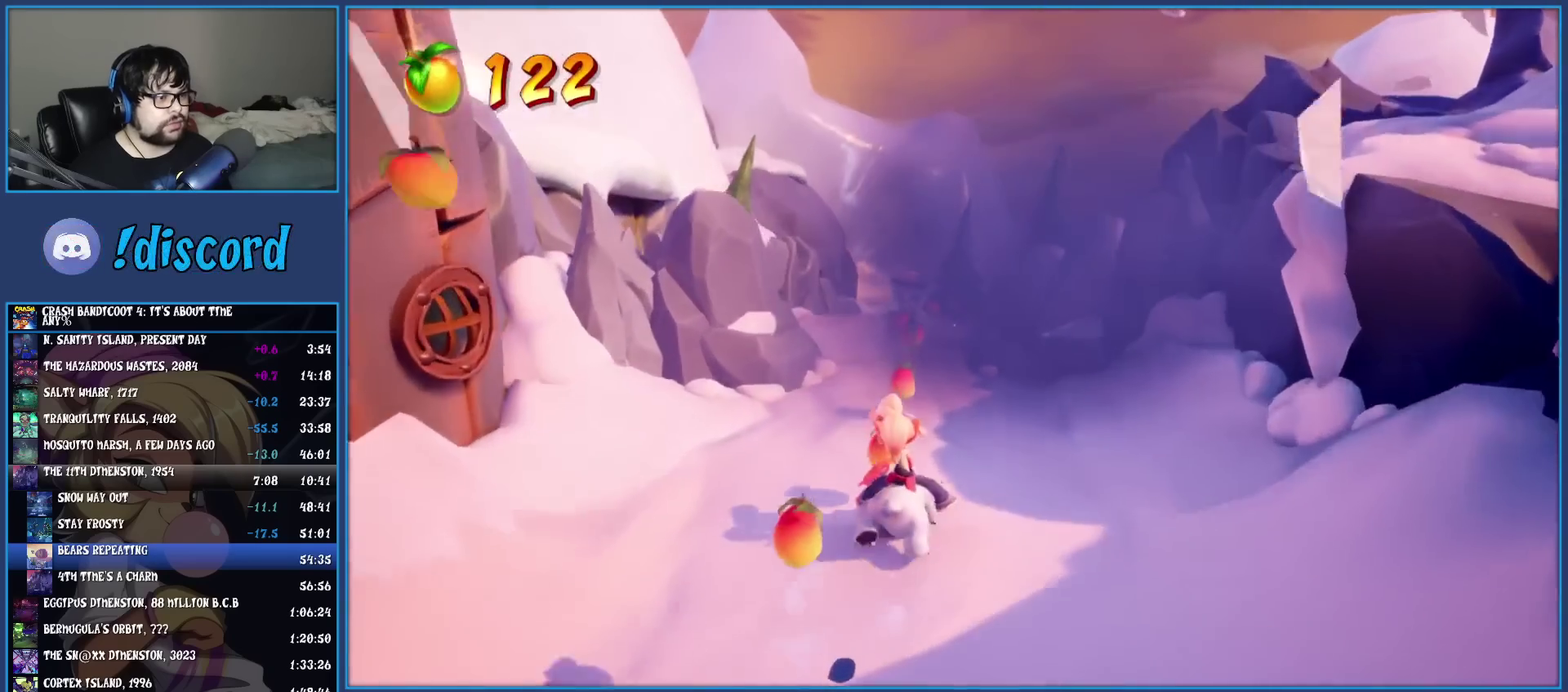
{"buttons": ["R2"], "left_stick": "up", "events": [[233, "R2", "down"]]}
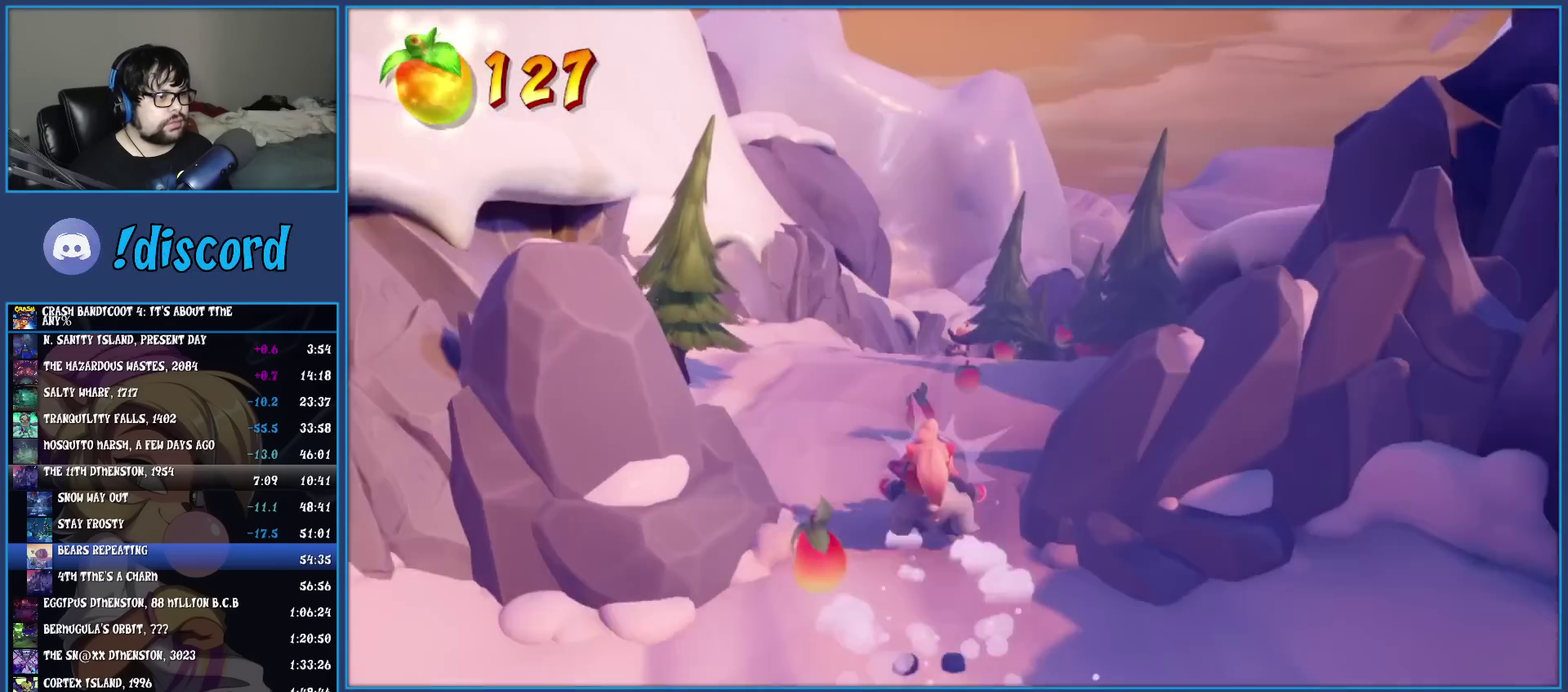
{"buttons": ["R2"], "left_stick": "up", "events": [[83, "left_stick", "up-left"], [267, "left_stick", "up"]]}
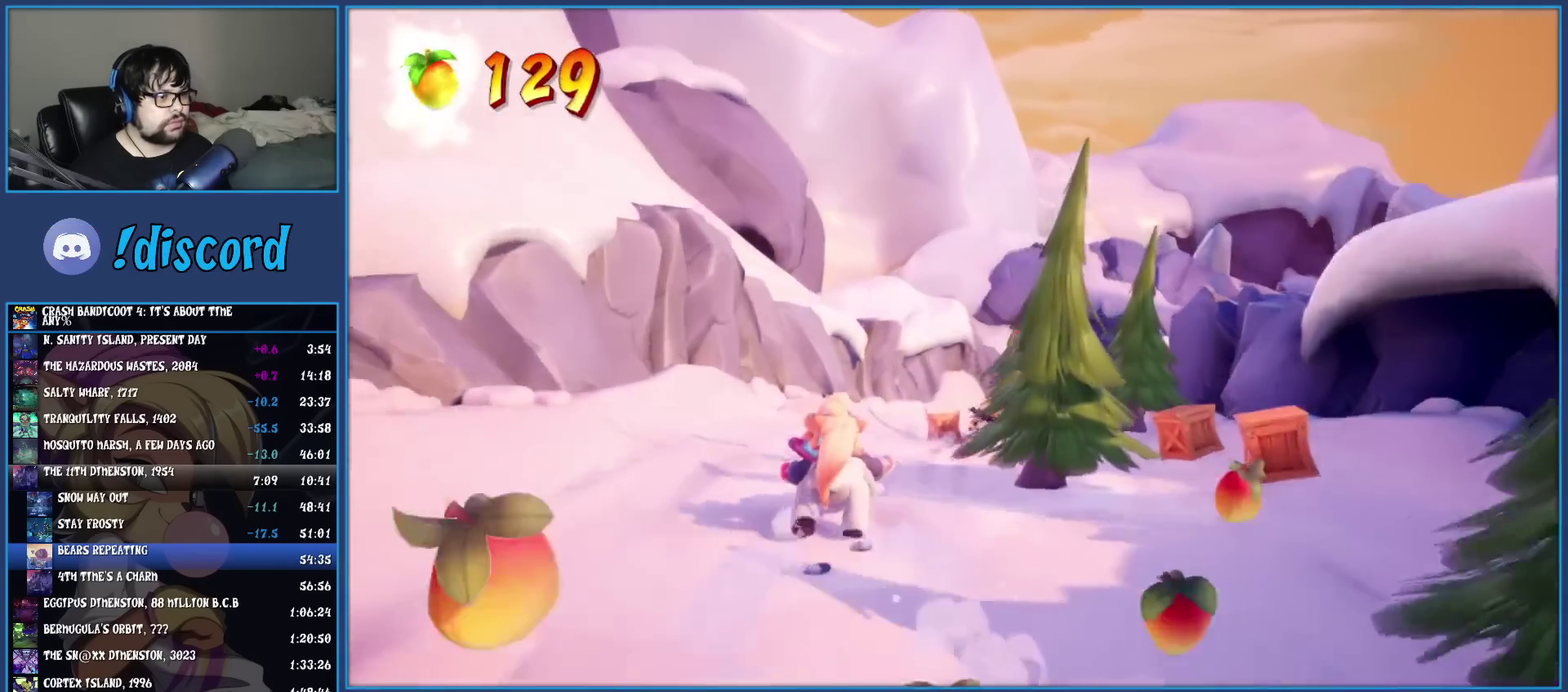
{"buttons": [], "left_stick": "up", "events": [[17, "R2", "up"]]}
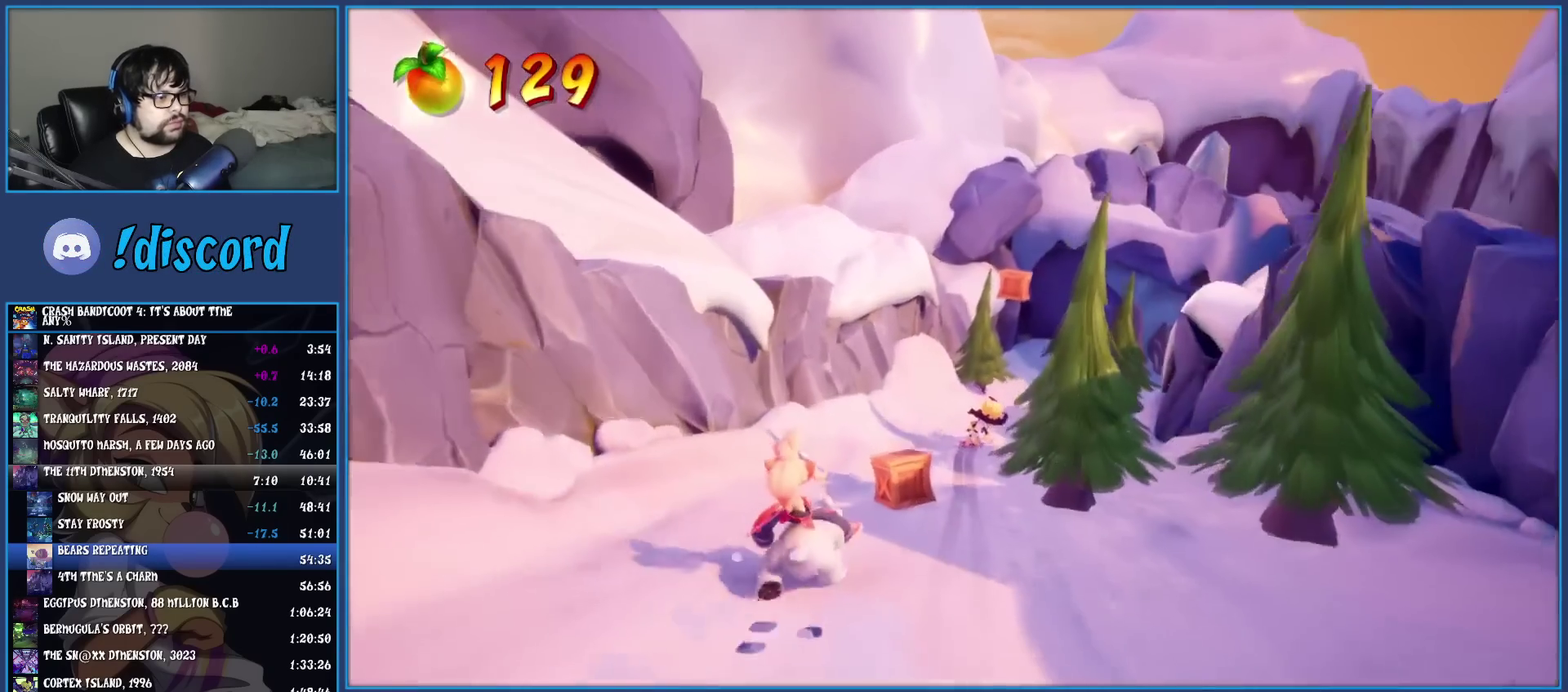
{"buttons": [], "left_stick": "up-right"}
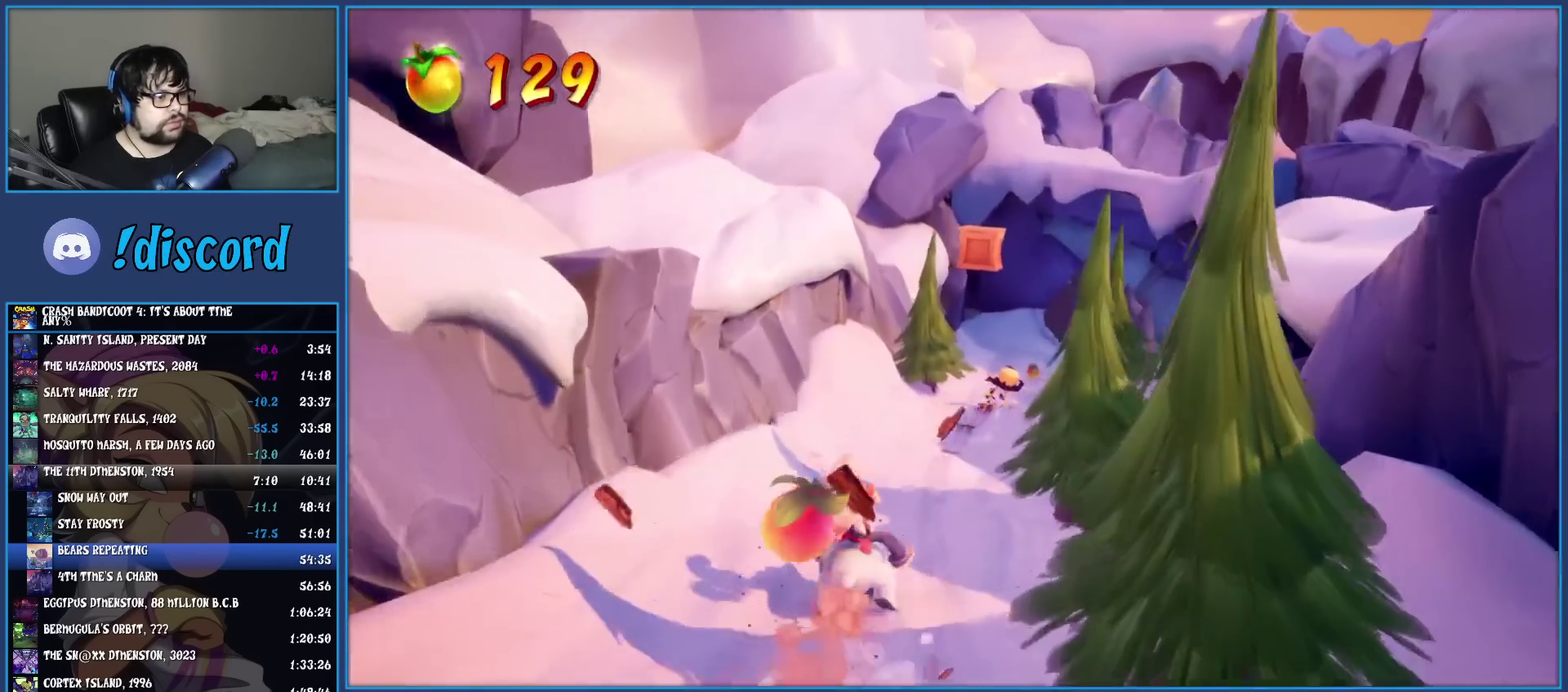
{"buttons": [], "left_stick": "up"}
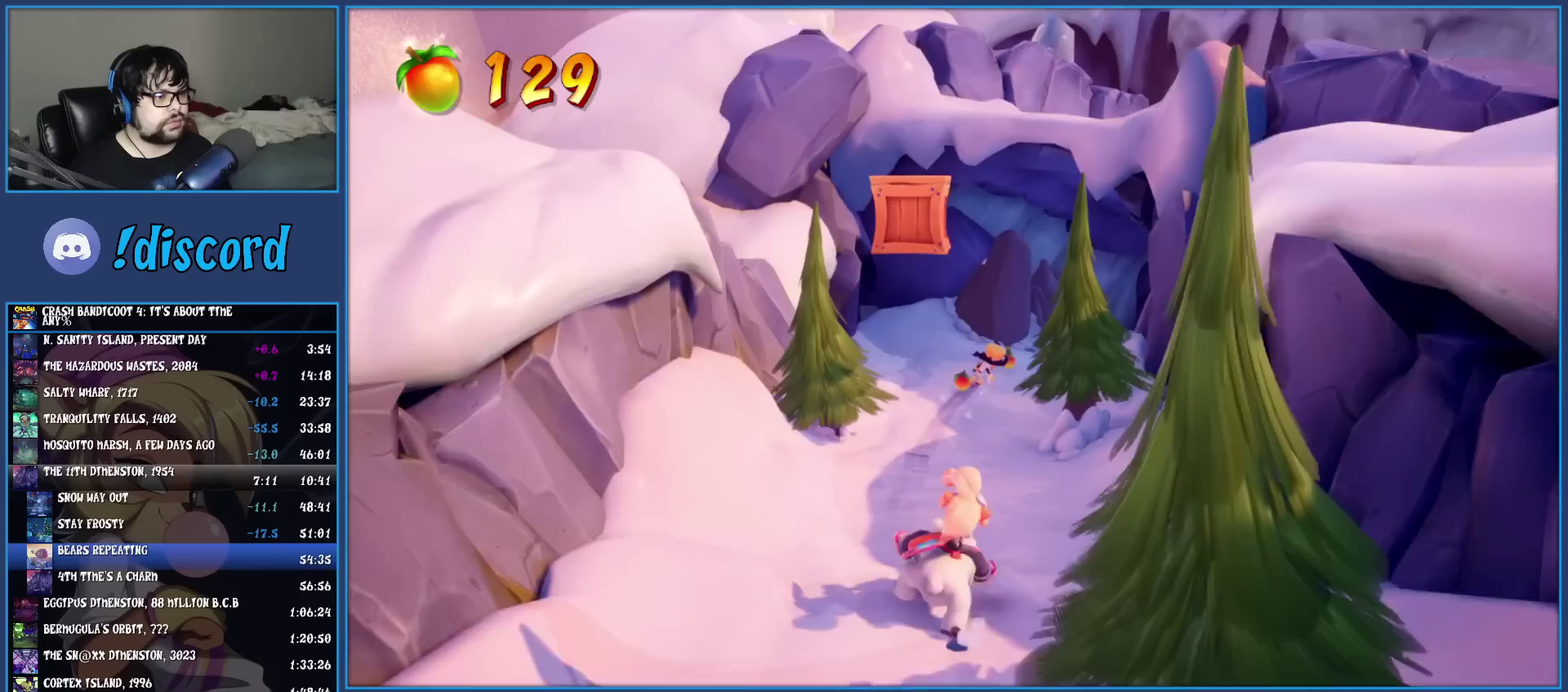
{"buttons": [], "left_stick": "up", "events": []}
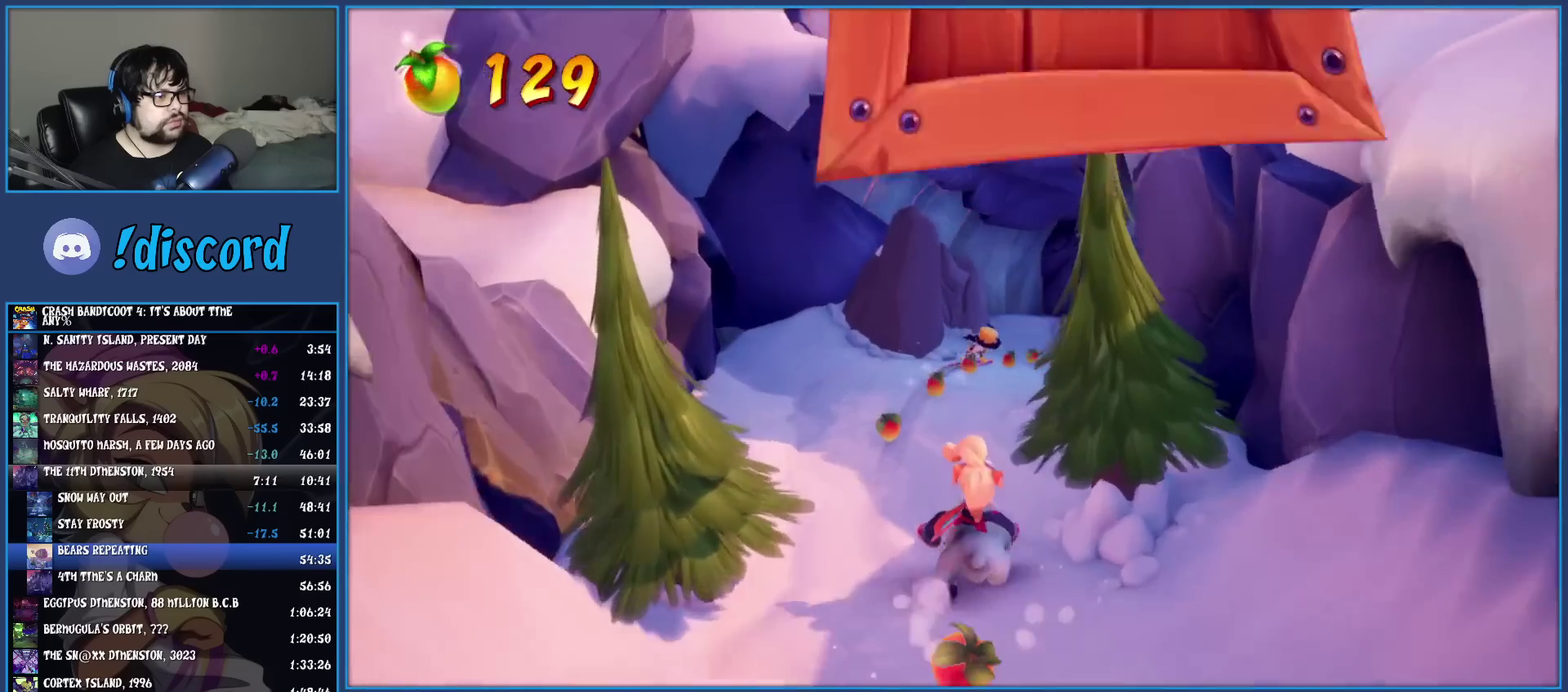
{"buttons": [], "left_stick": "up", "events": [[17, "left_stick", "up-right"], [83, "left_stick", "up"]]}
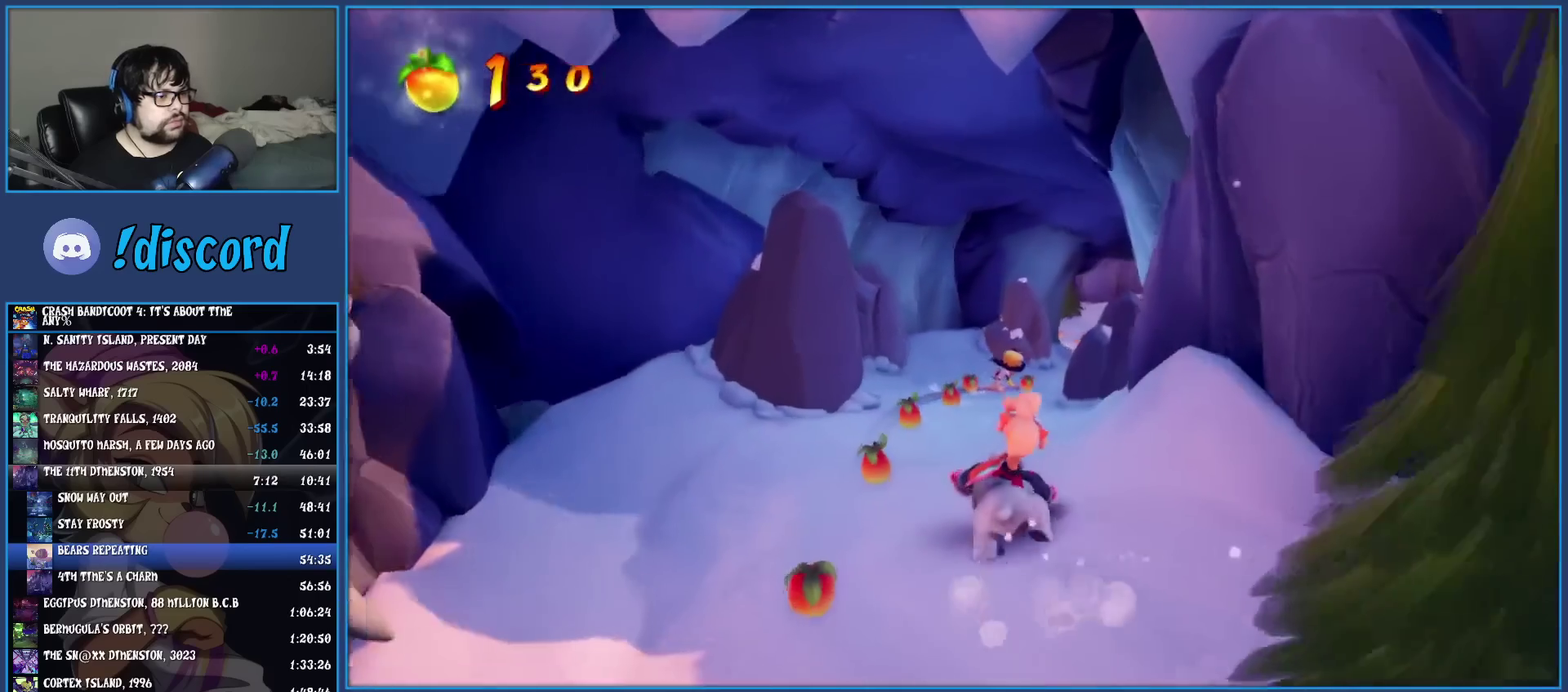
{"buttons": [], "left_stick": "up", "events": [[383, "left_stick", "up-left"], [467, "left_stick", "up"]]}
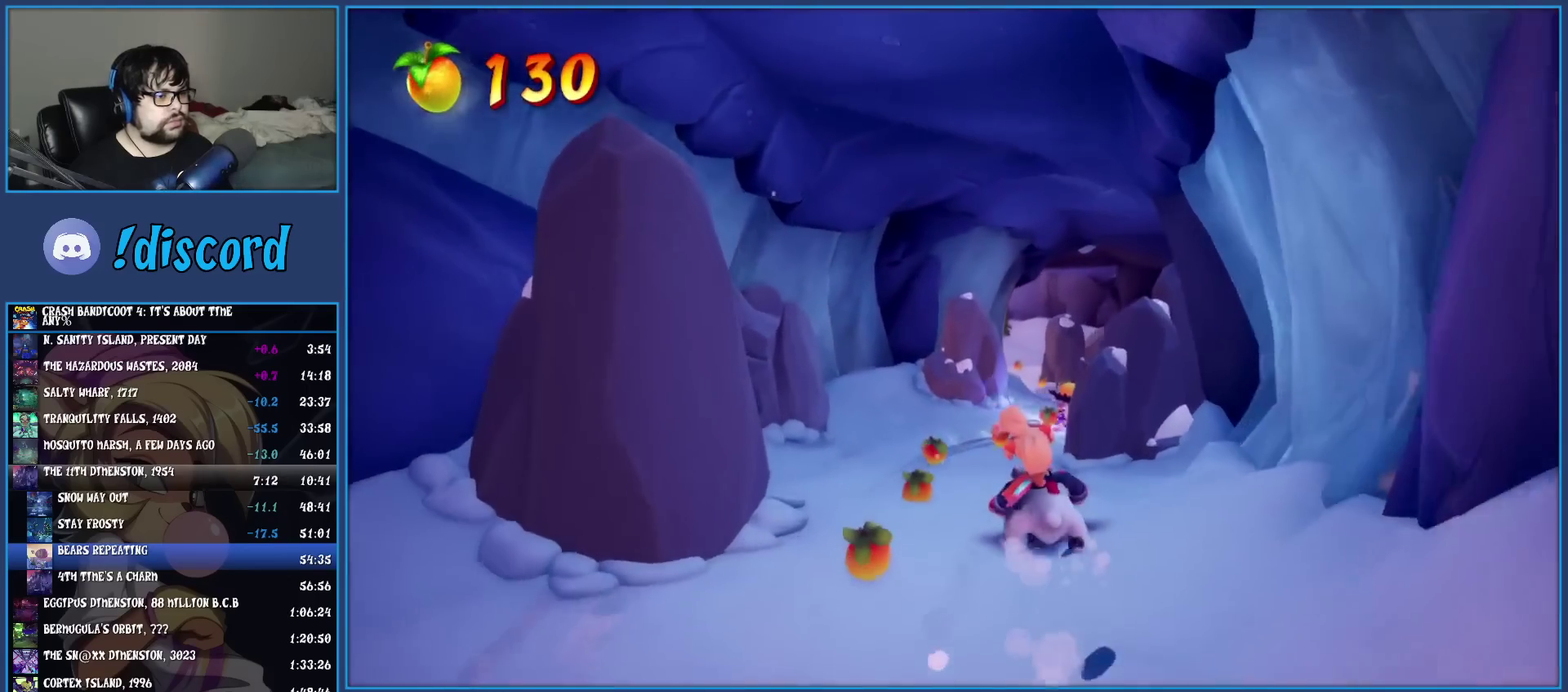
{"buttons": [], "left_stick": "up-right", "events": [[467, "left_stick", "up-right"]]}
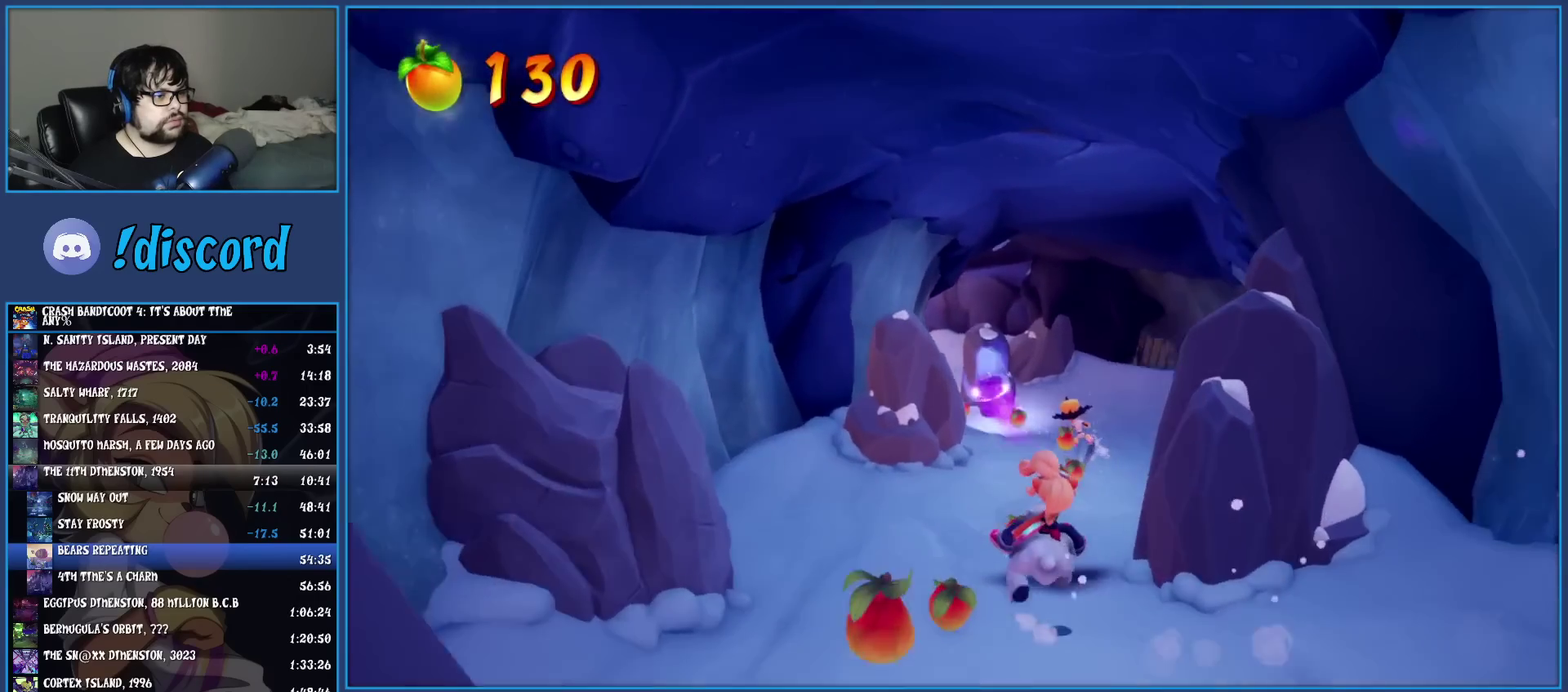
{"buttons": [], "left_stick": "up", "events": [[83, "left_stick", "up"]]}
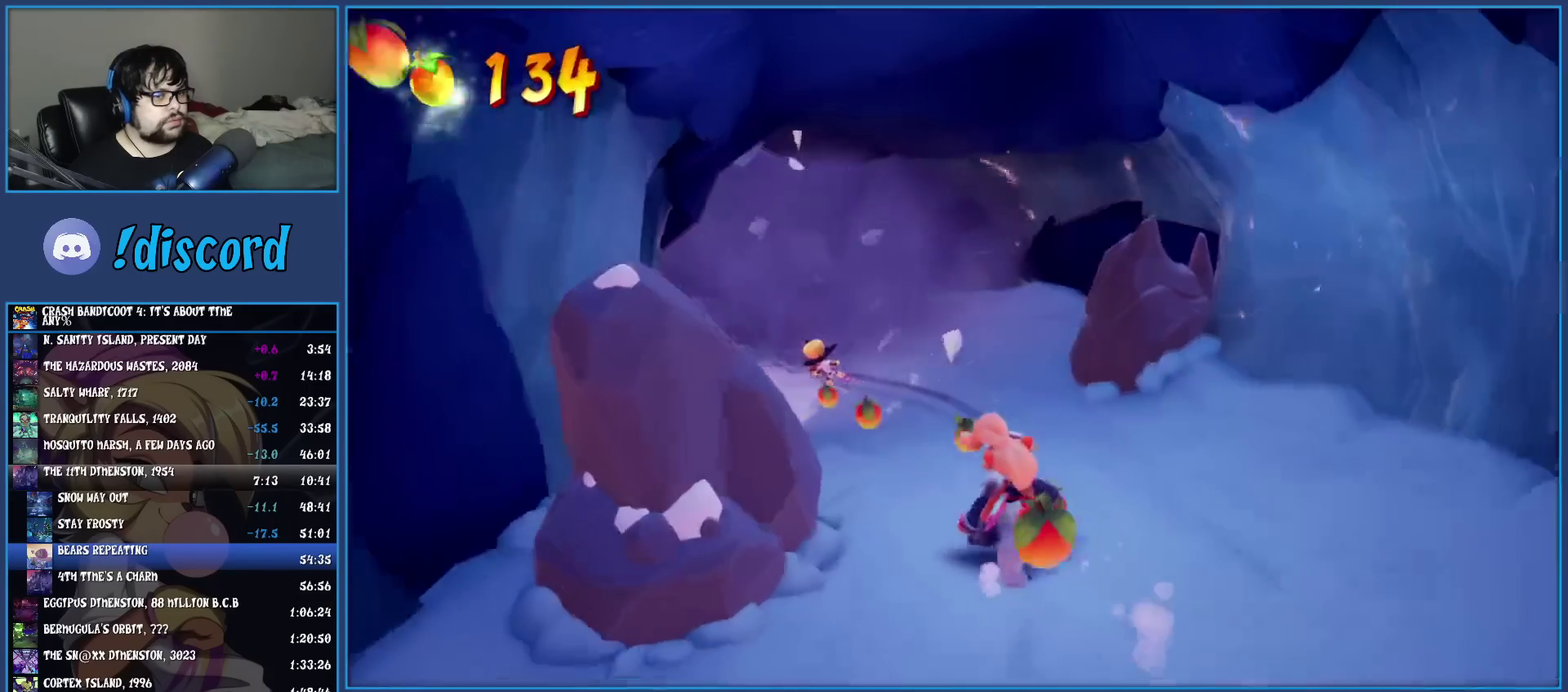
{"buttons": [], "left_stick": "up-left", "events": [[283, "left_stick", "up-left"]]}
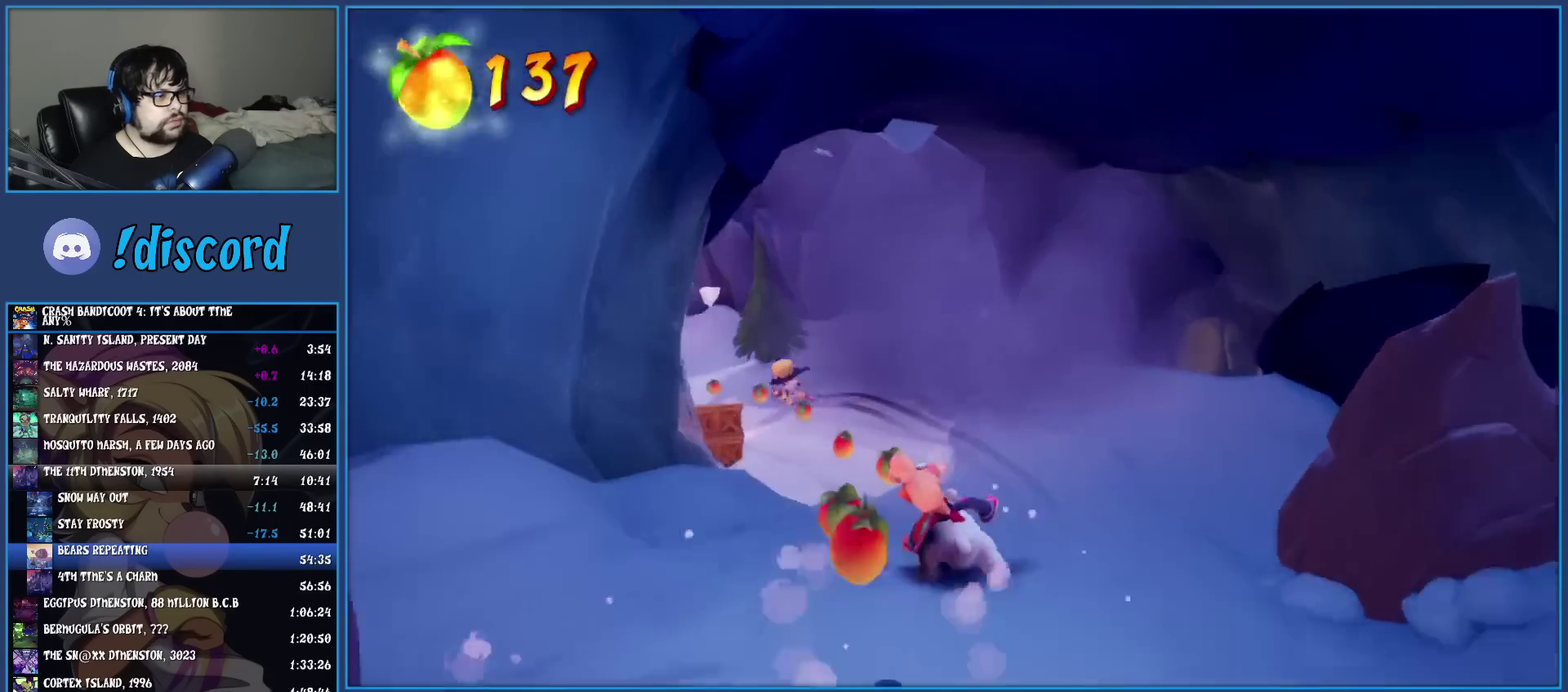
{"buttons": [], "left_stick": "up", "events": [[117, "left_stick", "up"], [367, "left_stick", "up-left"], [467, "left_stick", "up"]]}
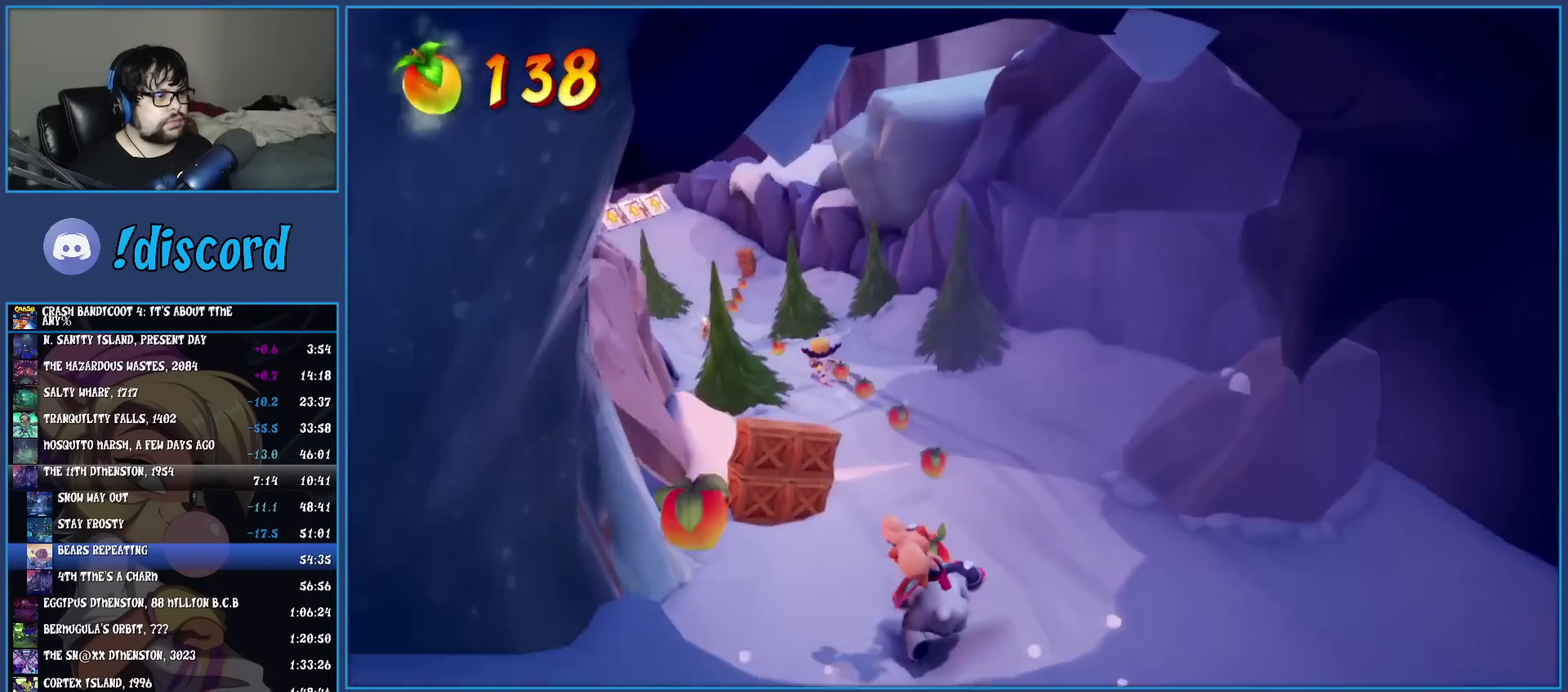
{"buttons": [], "left_stick": "up", "events": []}
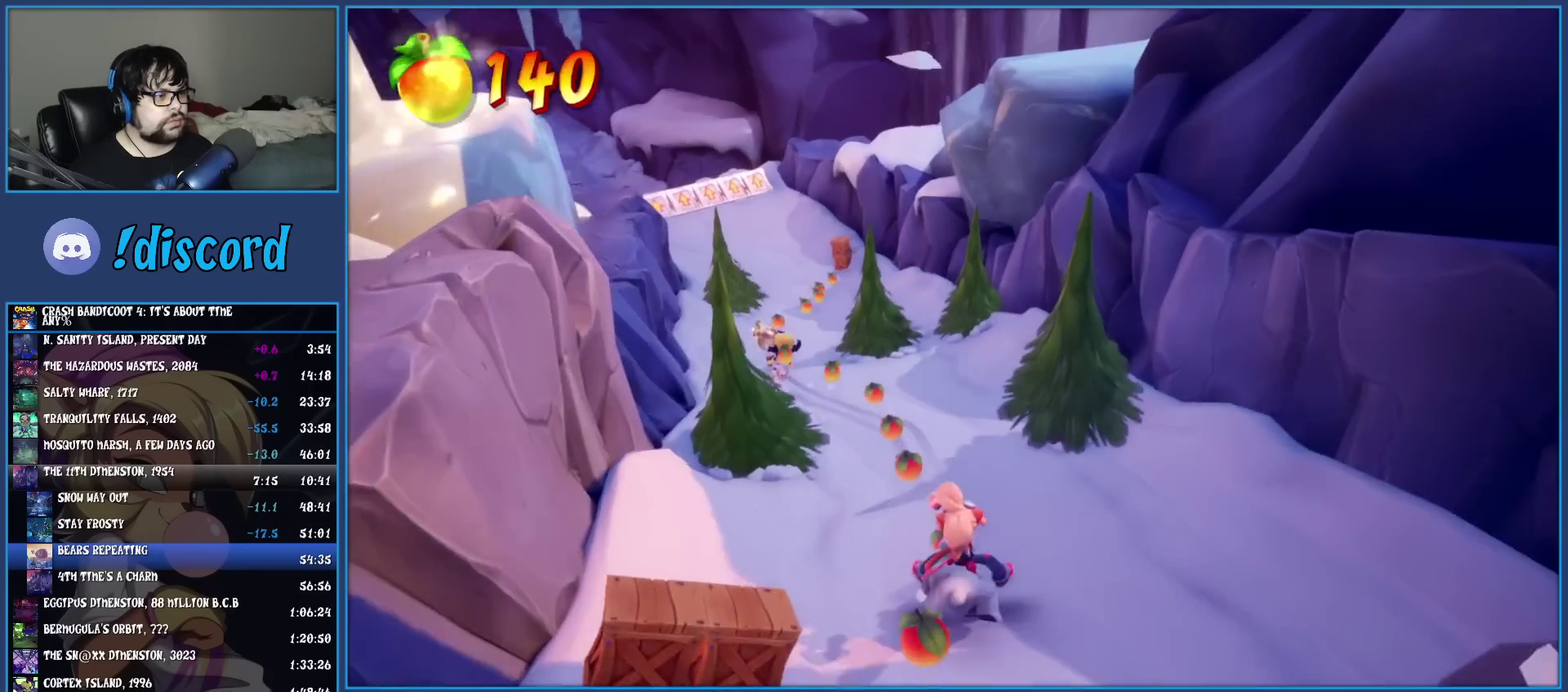
{"buttons": [], "left_stick": "up-left", "events": [[150, "left_stick", "up-left"]]}
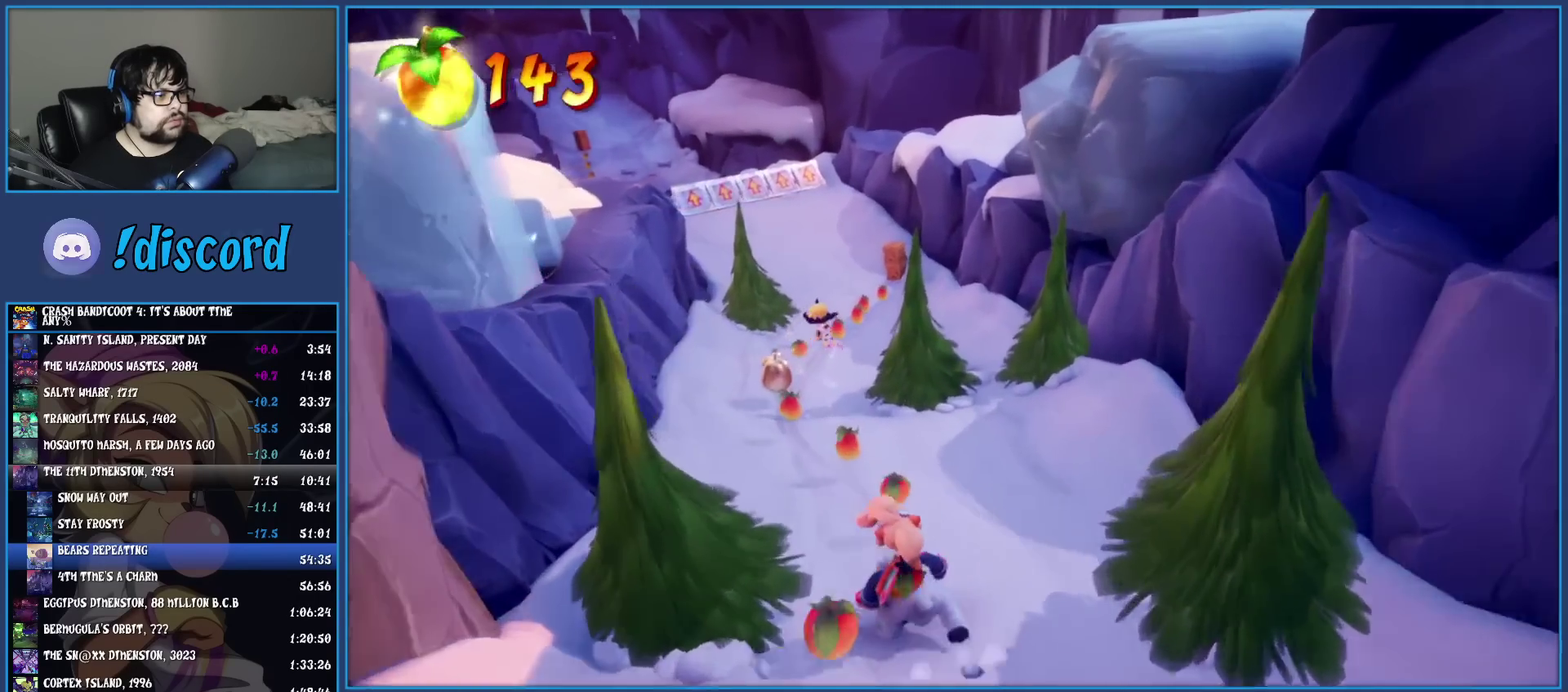
{"buttons": [], "left_stick": "up", "events": [[200, "left_stick", "up"]]}